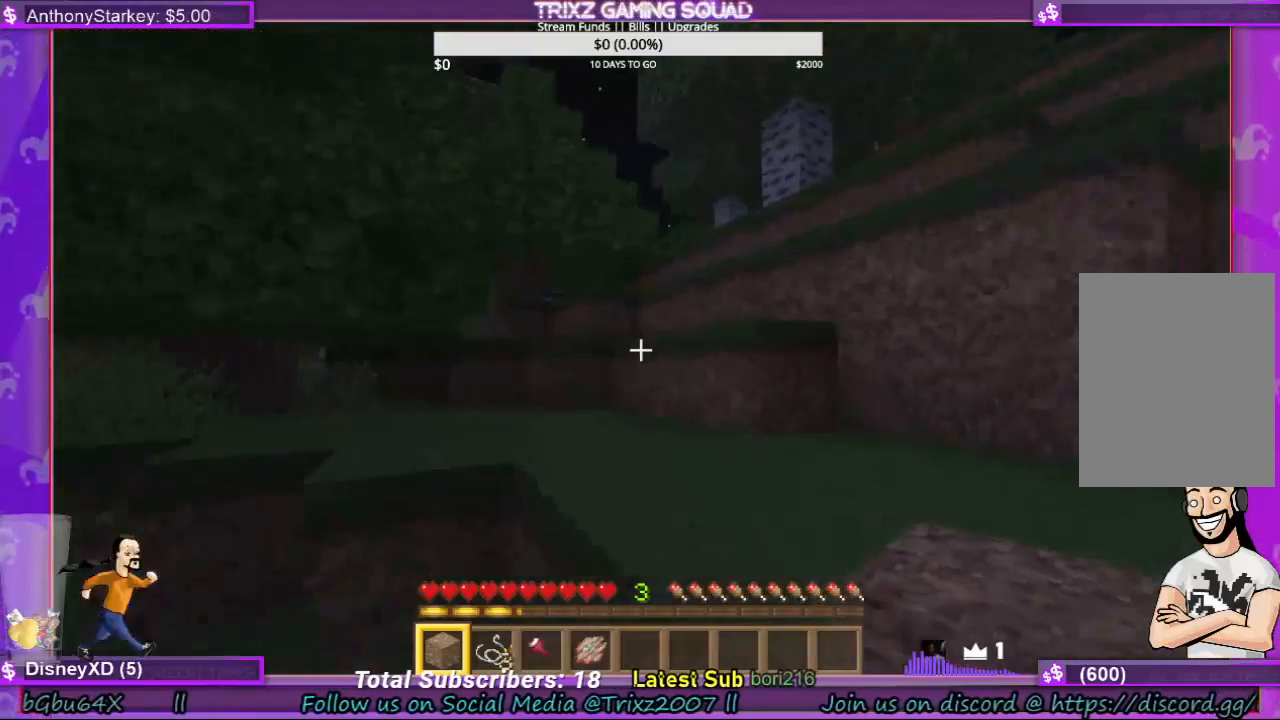
Gameplay with keyboard and mouse; each line is a JSON object with the keys and mouse buttons held at the frame after it. "events" lists presses ("down") and releases ("up") of "a", "ctrl", "d", "e", "f", "q", "r", "s", "shift", "space", "tab", "w", "mouse_left", "mouse_wheel", "mouse_right" and "mouse_mb4" between this image and that frame as [ms after this image, input, new state], when the widget could be followed in between. "mouse_left", "mouse_wheel", "mouse_right", "mouse_mb4" = the "left", "wheel", "right", "mb4" buttons of the "mouse" list. No other keys are recorded. Fast repeated clicks can show as one long hold. "wheel" means that the mouse wheel is clicked or scrolled. Mouse movement is not recorded.
{"keys": ["d", "w"], "mouse": [], "events": [[167, "d", "down"], [233, "shift", "down"], [300, "d", "up"], [300, "space", "down"], [400, "shift", "up"], [467, "space", "up"], [500, "d", "down"]]}
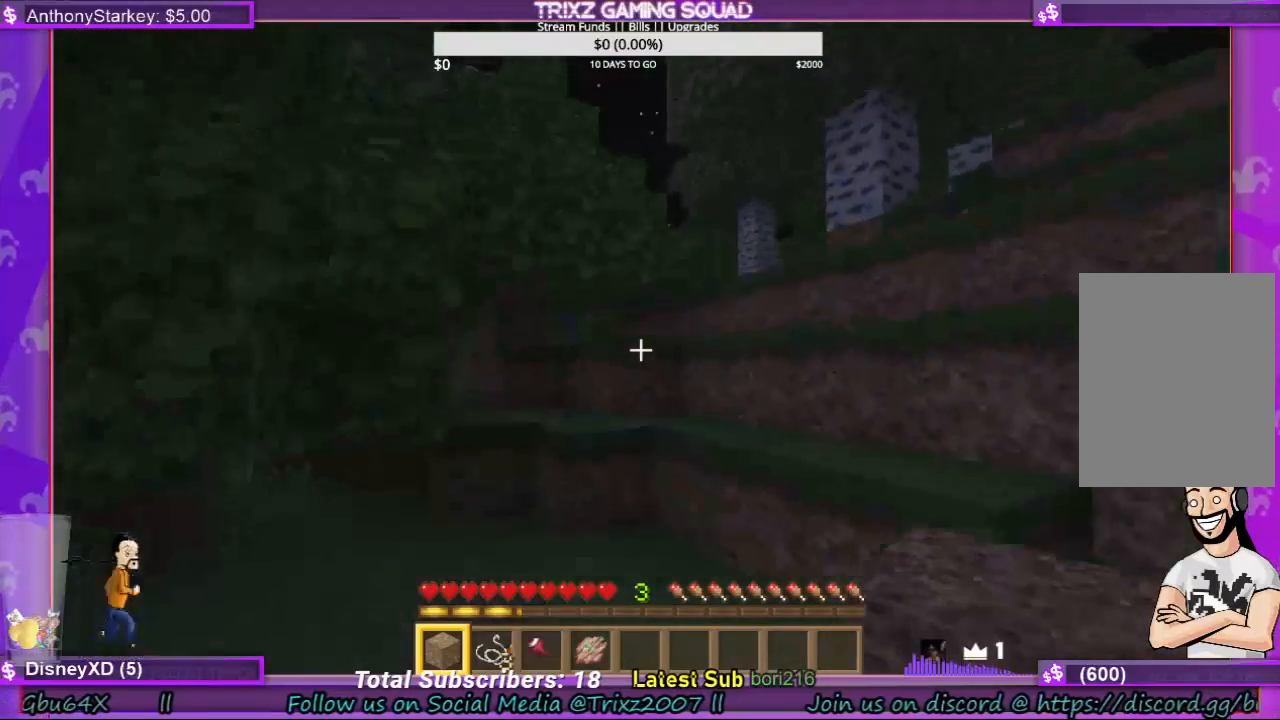
{"keys": ["d", "w"], "mouse": [], "events": [[167, "shift", "down"], [467, "shift", "up"]]}
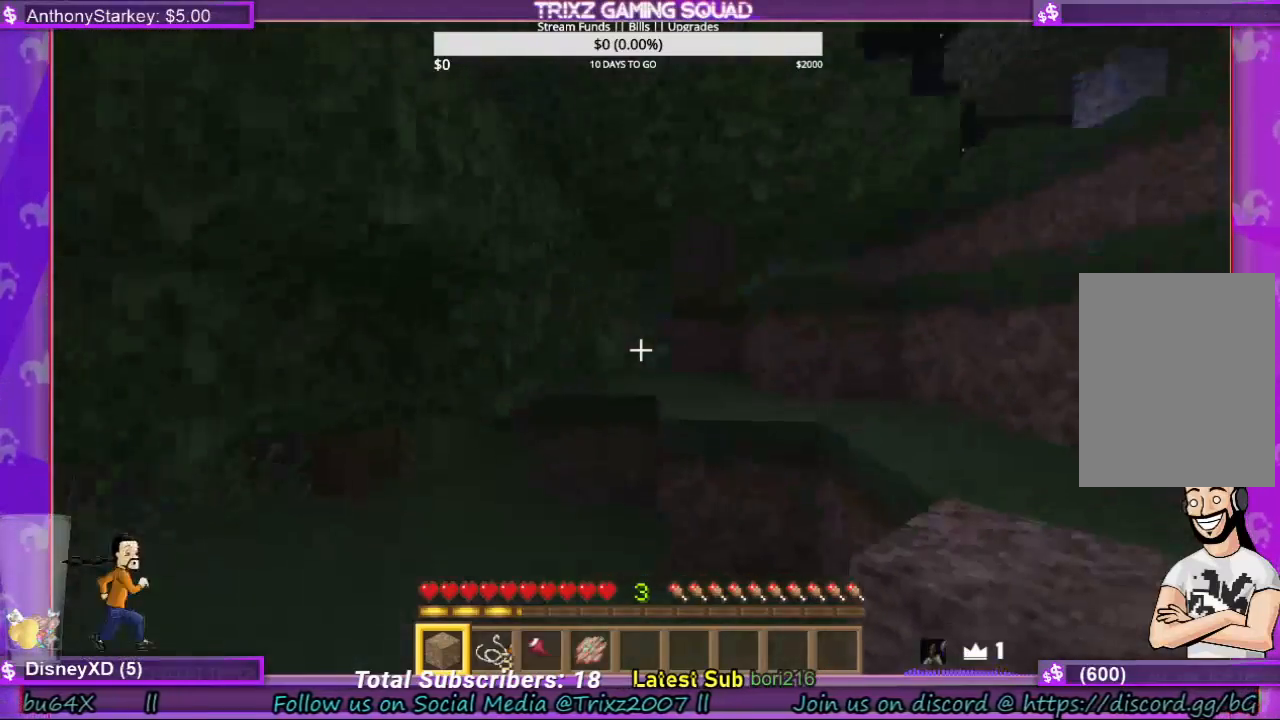
{"keys": ["d", "w"], "mouse": [], "events": [[33, "space", "down"], [233, "space", "up"], [367, "d", "up"], [467, "d", "down"]]}
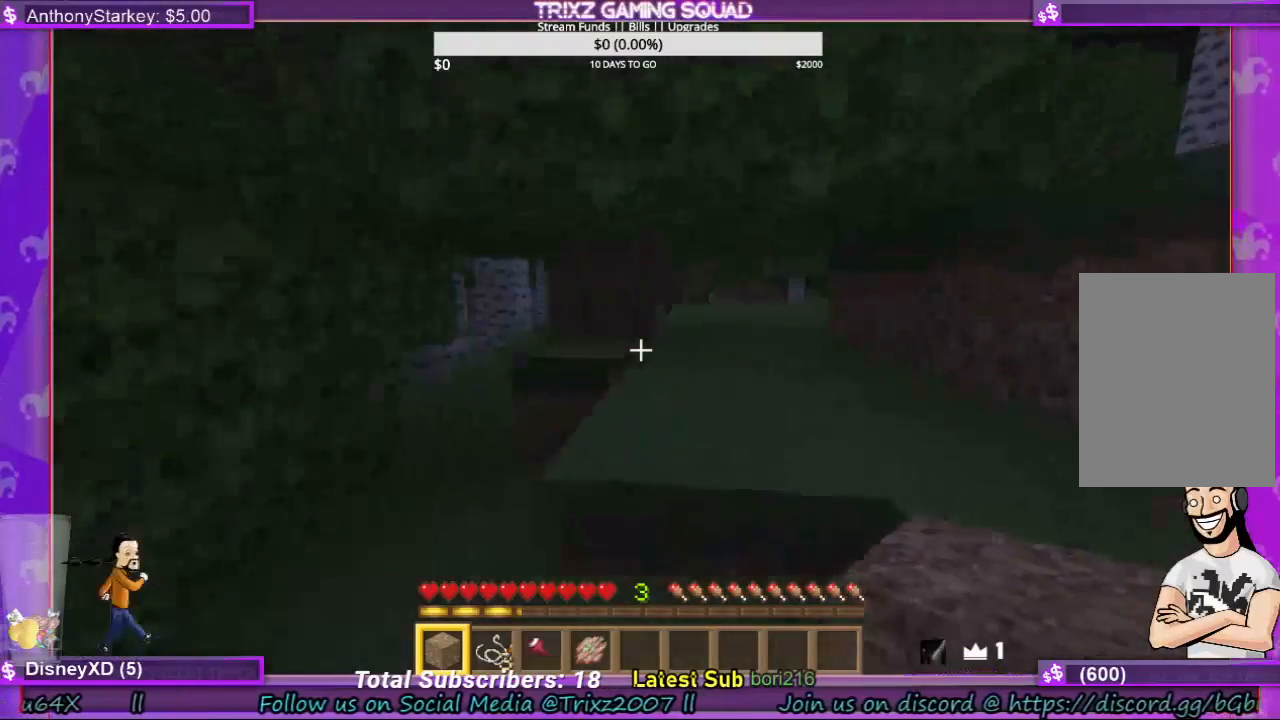
{"keys": ["d", "space", "w"], "mouse": [], "events": [[33, "space", "down"], [100, "shift", "down"], [200, "space", "up"], [267, "shift", "up"], [500, "space", "down"]]}
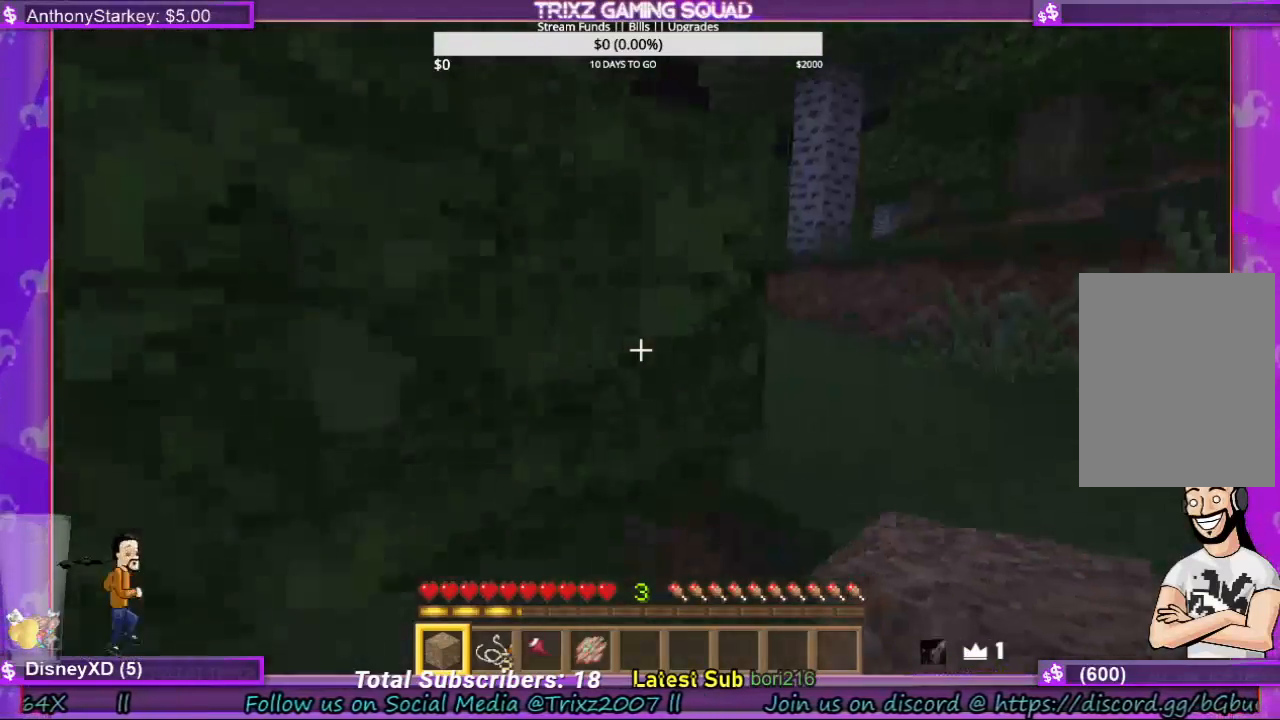
{"keys": ["d"], "mouse": [], "events": [[167, "space", "up"], [400, "w", "up"]]}
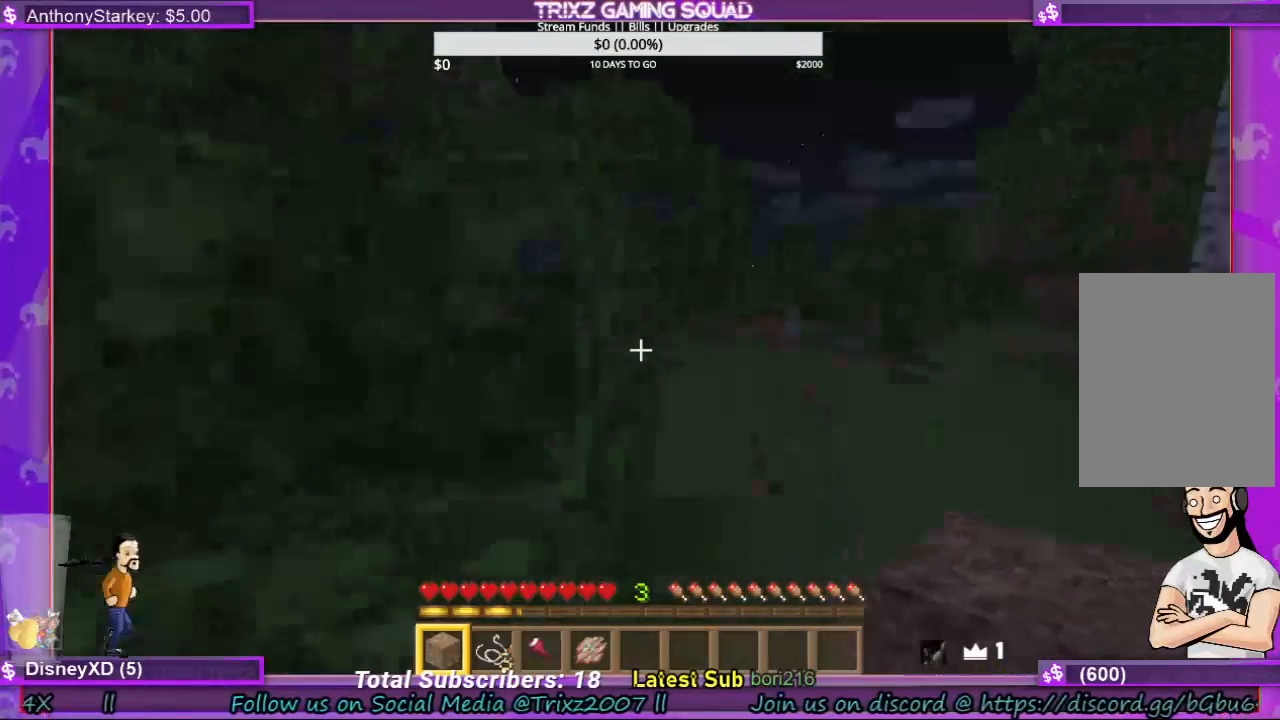
{"keys": ["shift", "space", "w"], "mouse": [], "events": [[200, "d", "up"], [333, "shift", "down"], [333, "w", "down"], [467, "space", "down"]]}
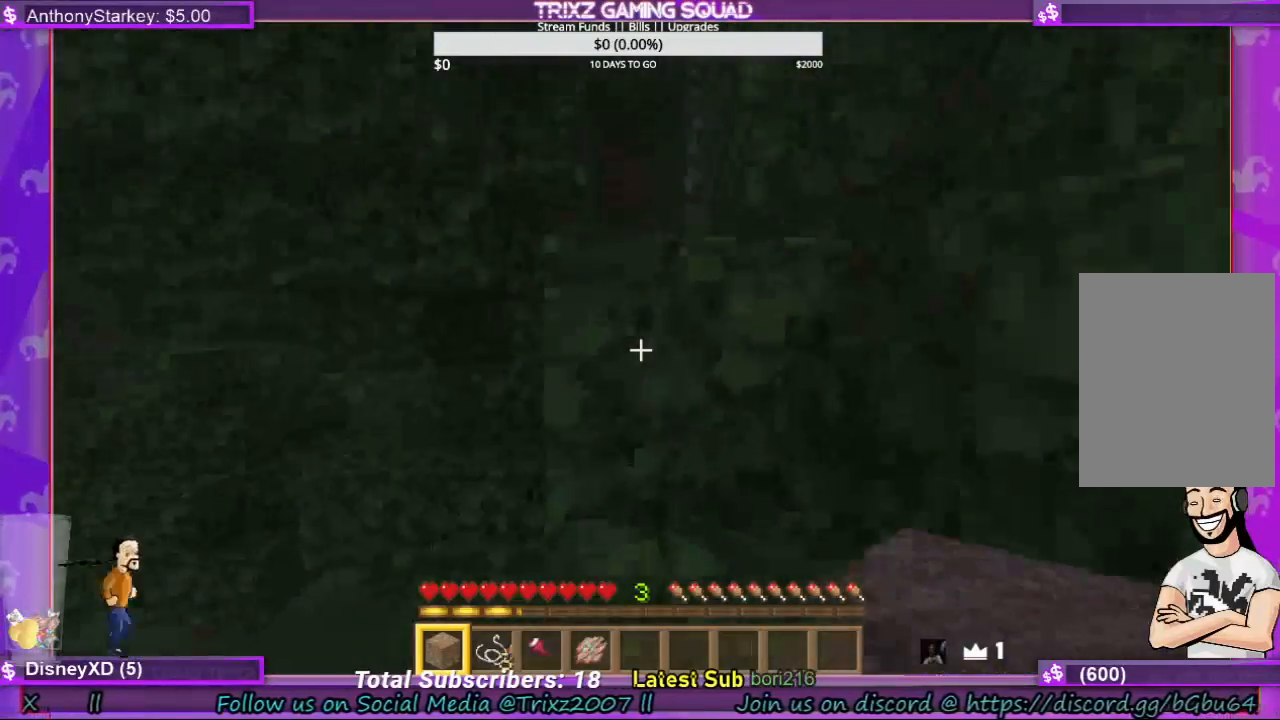
{"keys": ["space", "w"], "mouse": [], "events": [[100, "space", "up"], [367, "shift", "up"], [433, "space", "down"]]}
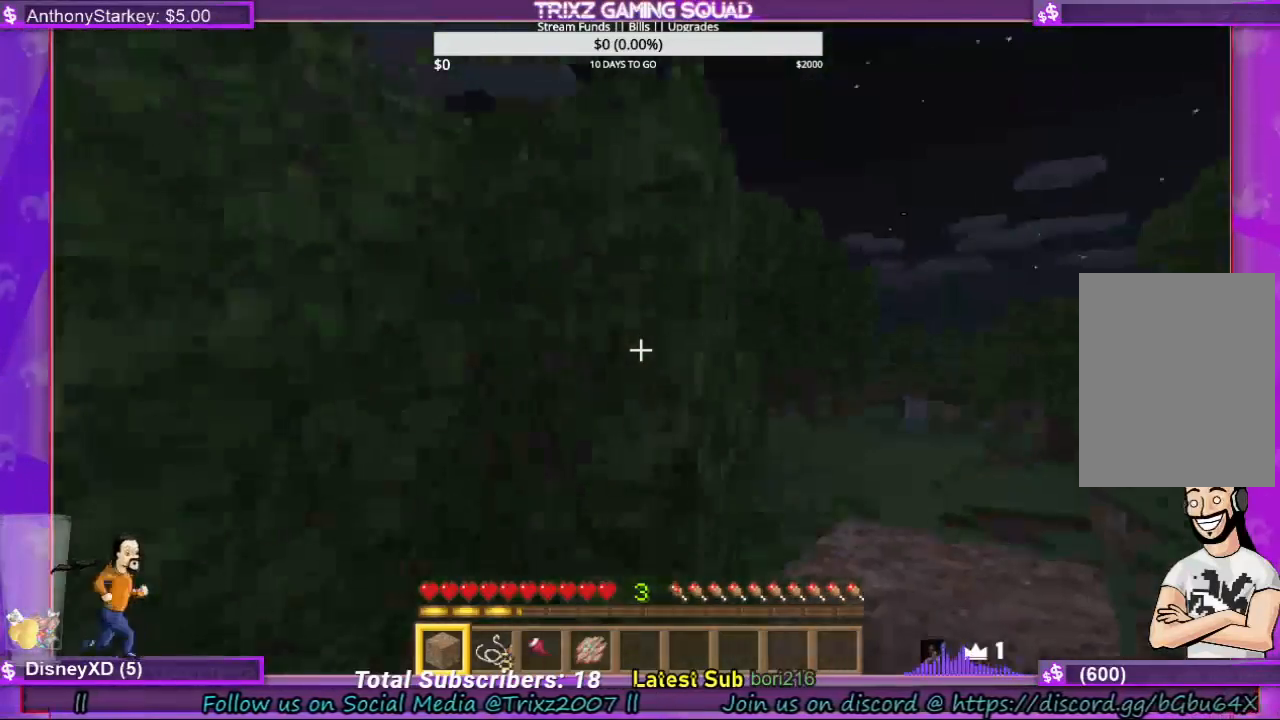
{"keys": ["space", "w"], "mouse": [], "events": [[33, "shift", "down"], [100, "space", "up"], [133, "shift", "up"], [500, "space", "down"]]}
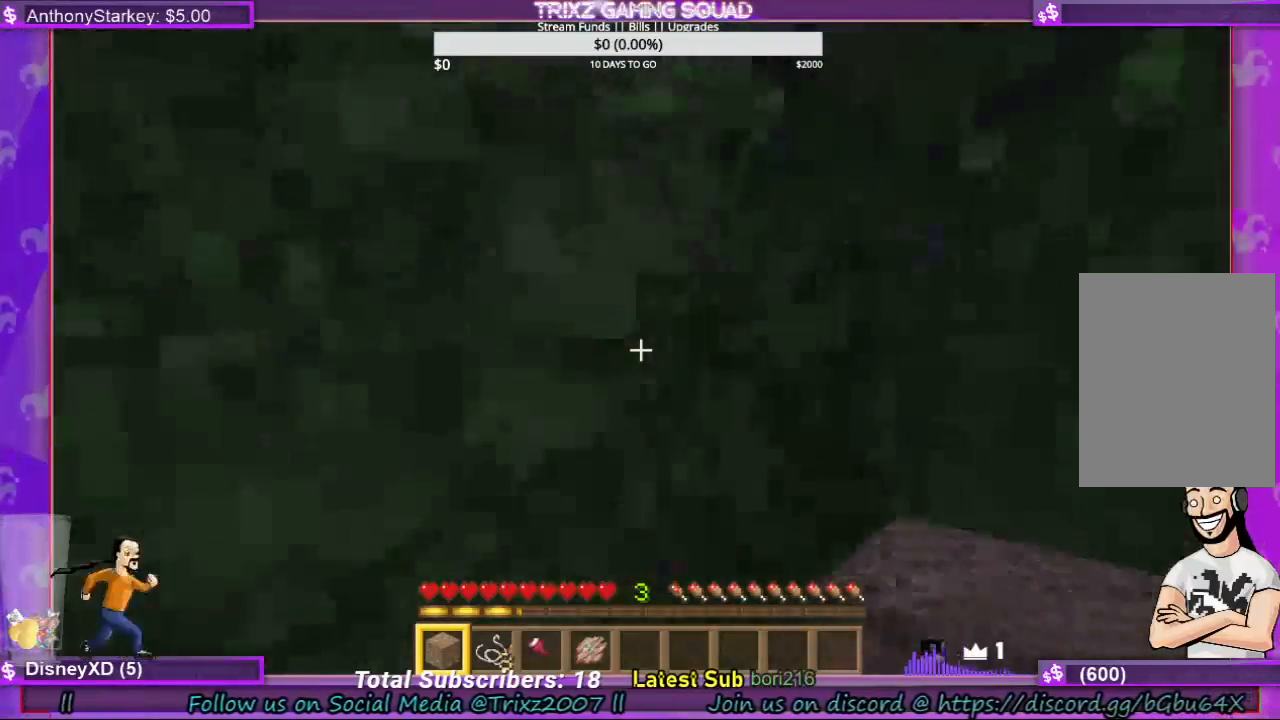
{"keys": ["w"], "mouse": [], "events": [[200, "space", "up"]]}
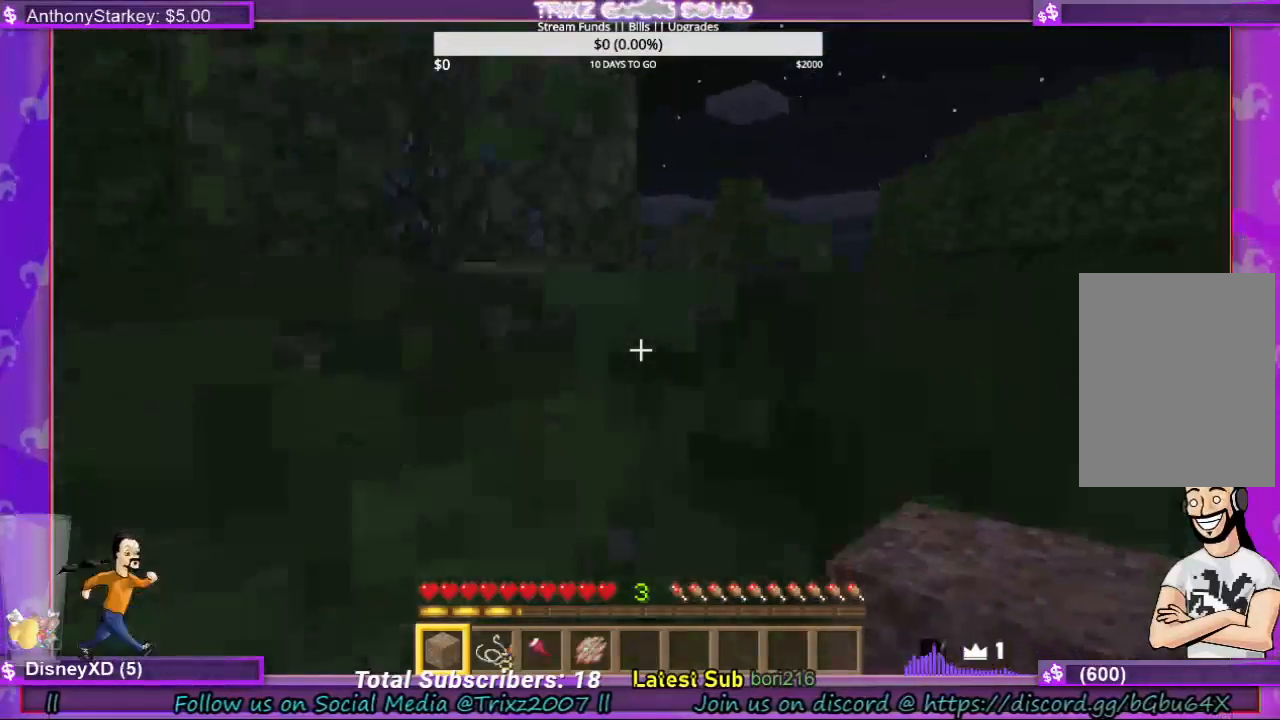
{"keys": [], "mouse": ["left"], "events": [[33, "w", "up"], [167, "mouse_left", "down"]]}
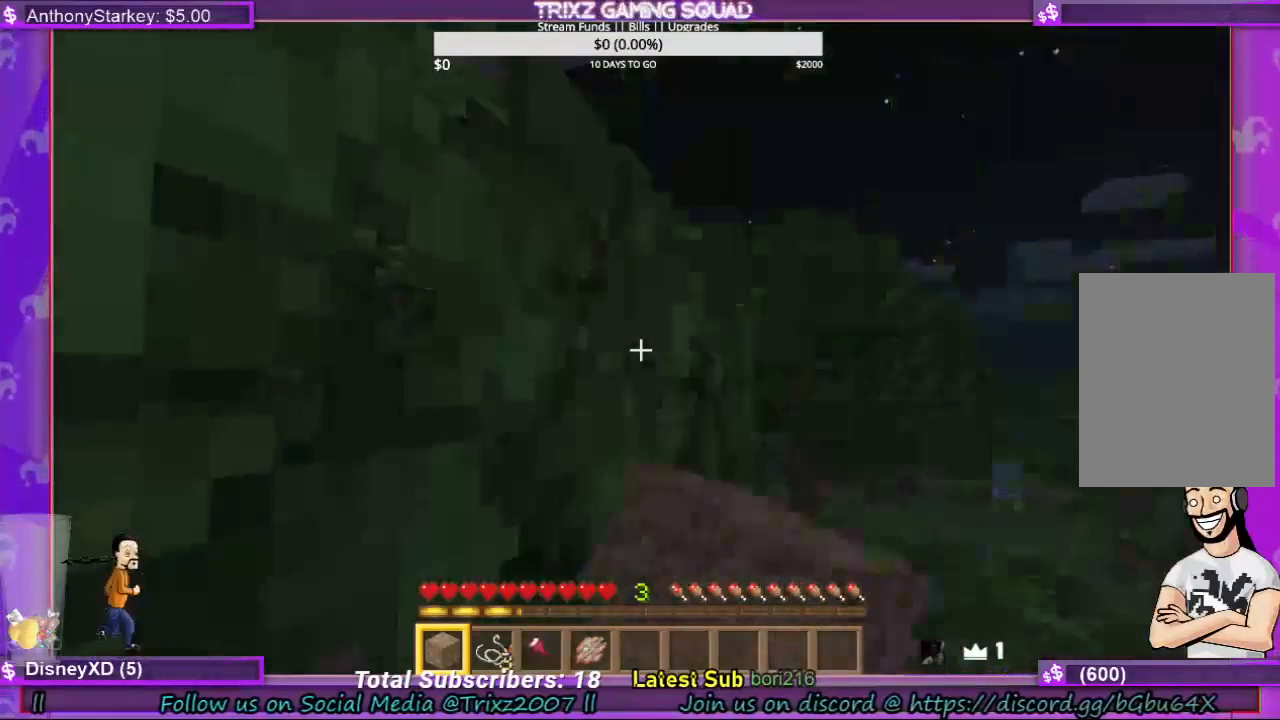
{"keys": ["shift", "space", "w"], "mouse": [], "events": [[300, "mouse_left", "up"], [300, "space", "down"], [300, "w", "down"], [367, "shift", "down"]]}
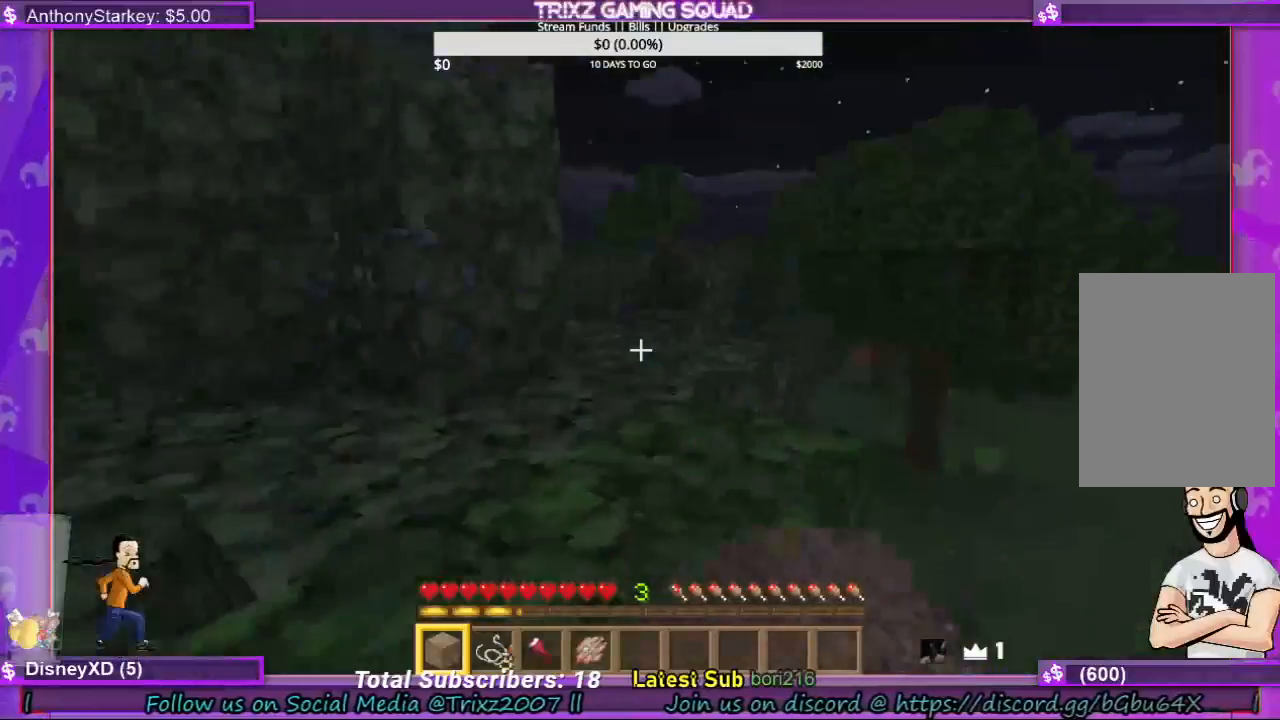
{"keys": ["space", "w"], "mouse": [], "events": [[33, "shift", "up"], [33, "space", "up"], [133, "w", "up"], [267, "w", "down"], [333, "space", "down"], [367, "shift", "down"], [500, "shift", "up"]]}
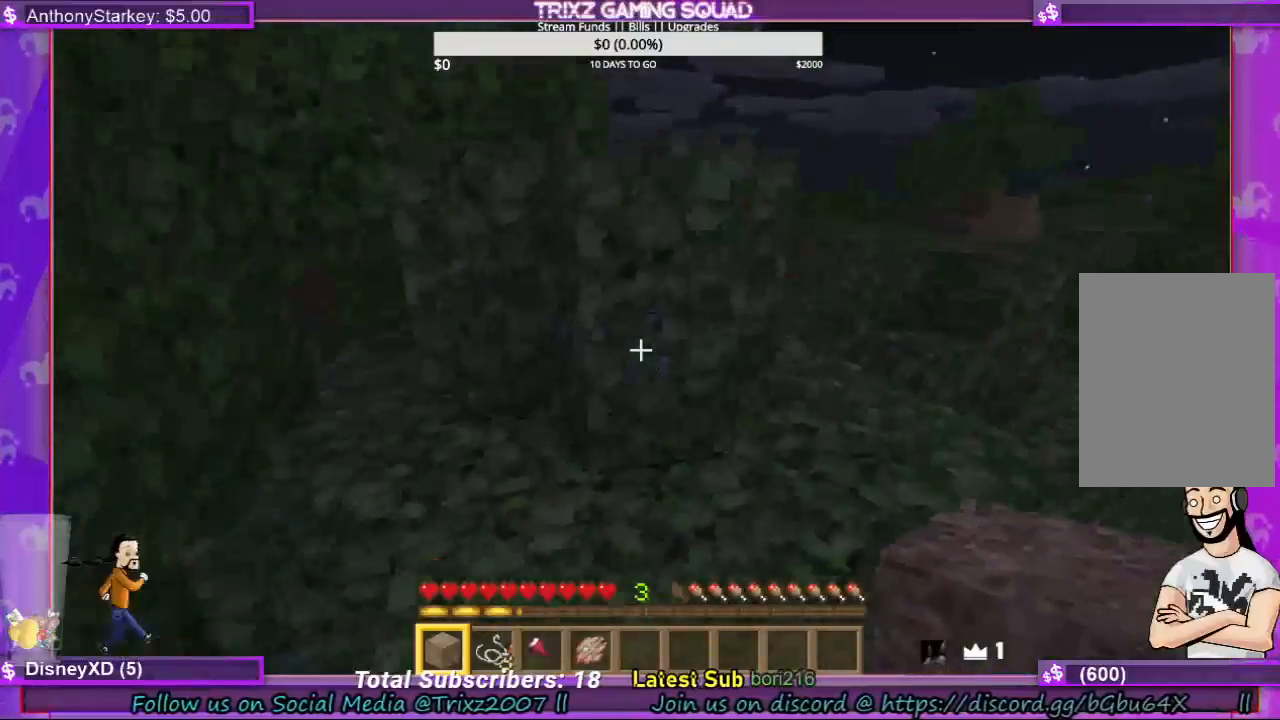
{"keys": ["w"], "mouse": [], "events": [[33, "space", "up"]]}
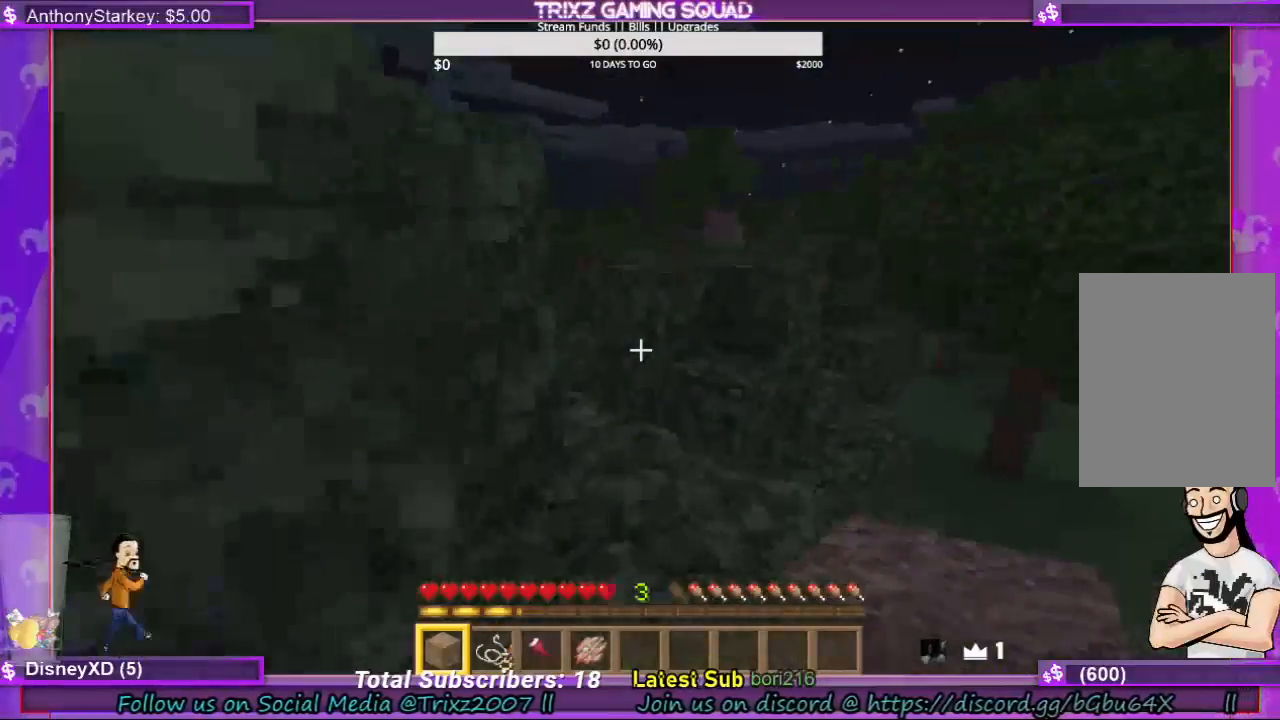
{"keys": ["space", "w"], "mouse": [], "events": [[433, "space", "down"]]}
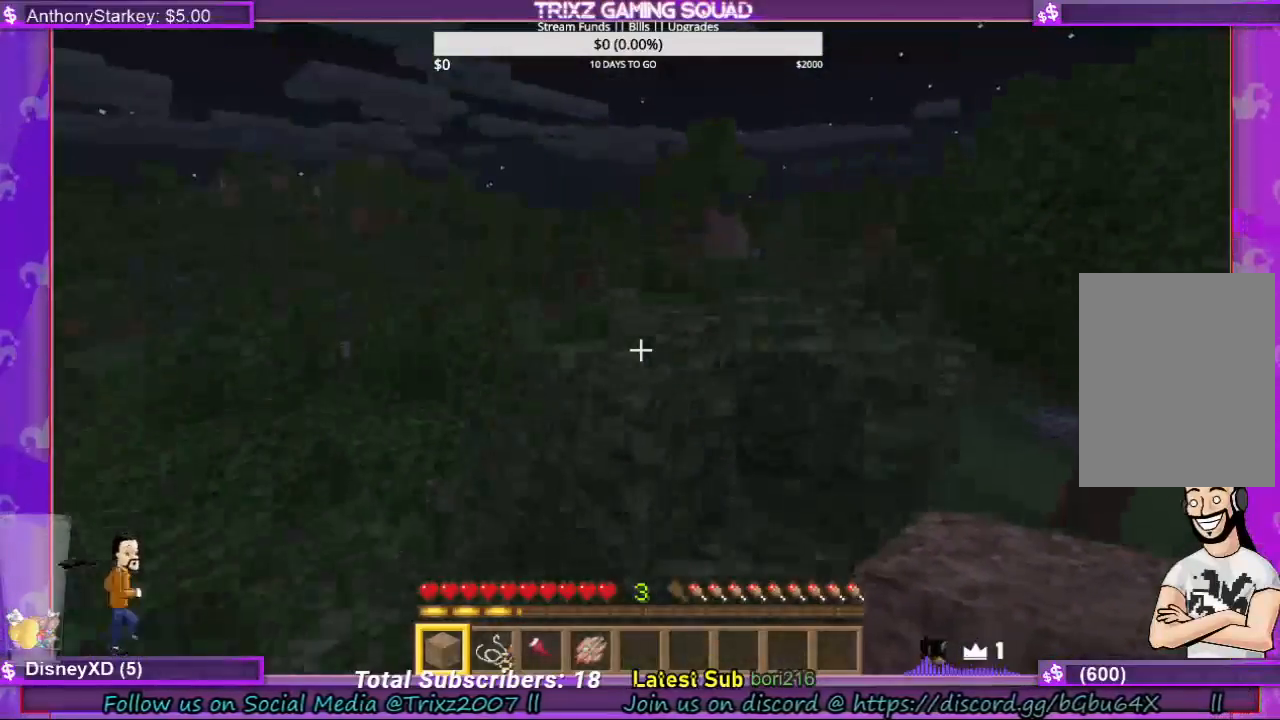
{"keys": [], "mouse": [], "events": [[33, "shift", "down"], [167, "space", "up"], [267, "shift", "up"], [433, "w", "up"]]}
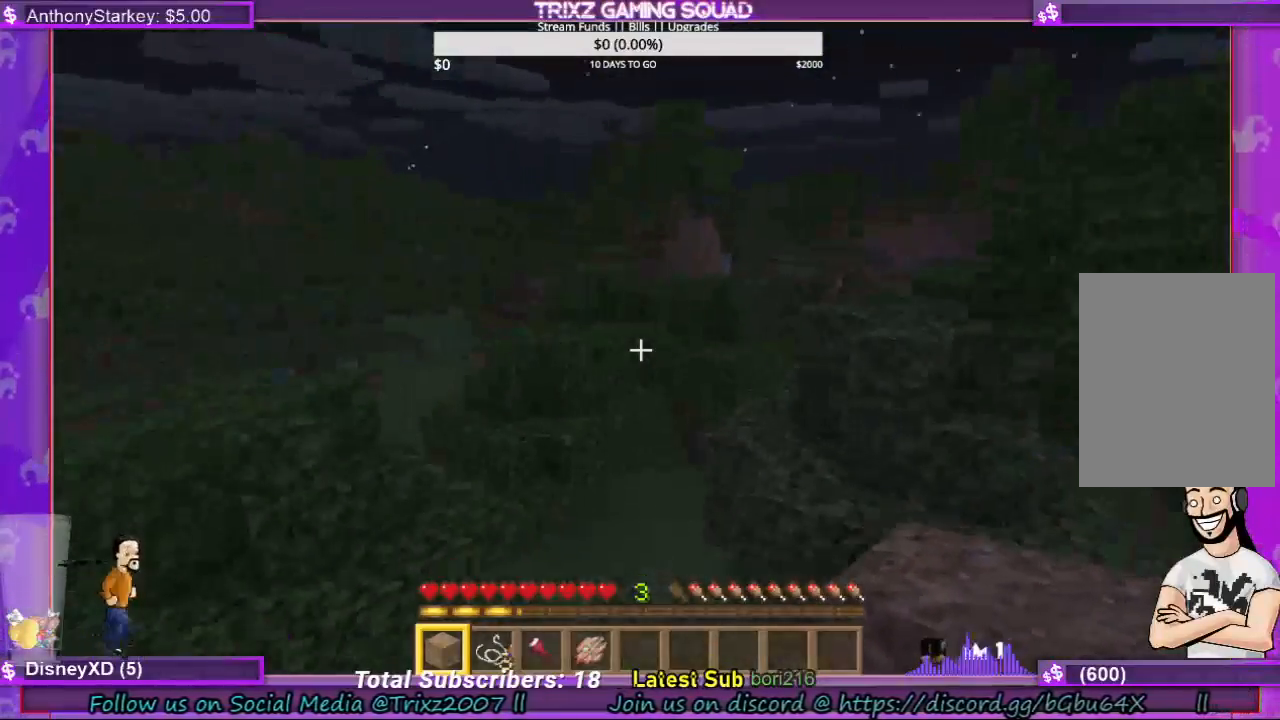
{"keys": [], "mouse": [], "events": []}
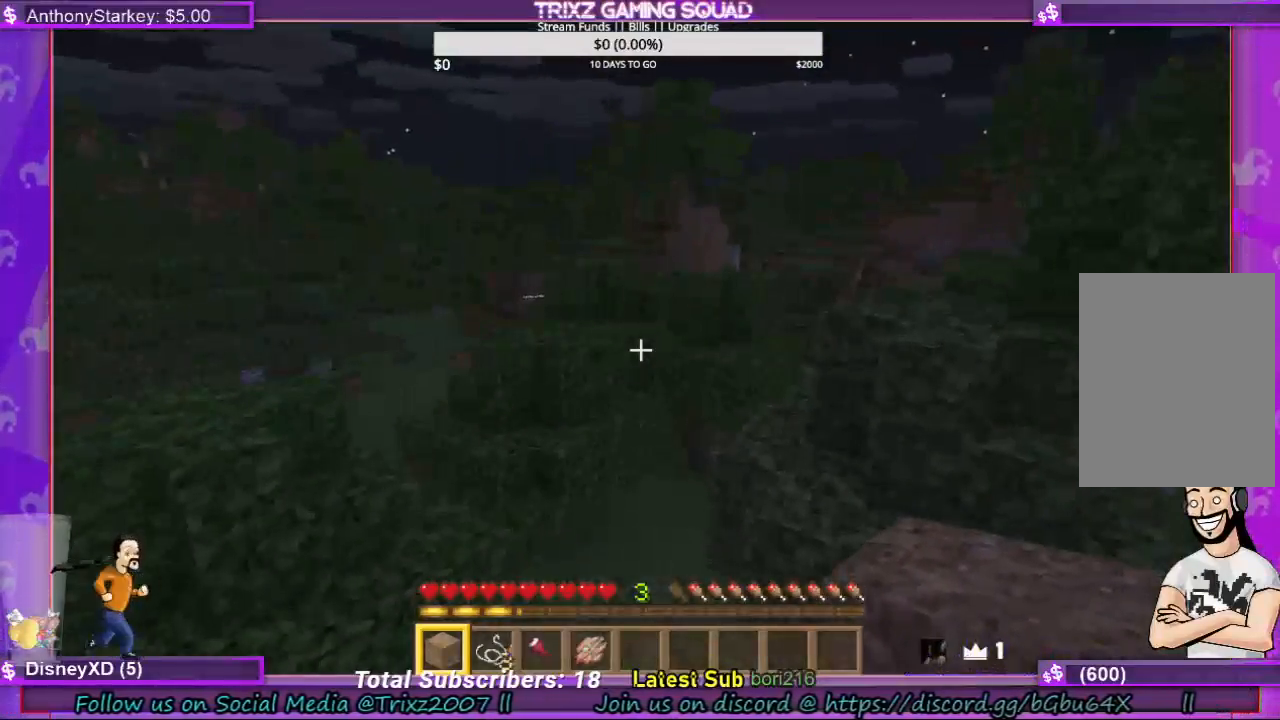
{"keys": ["w"], "mouse": [], "events": [[433, "w", "down"]]}
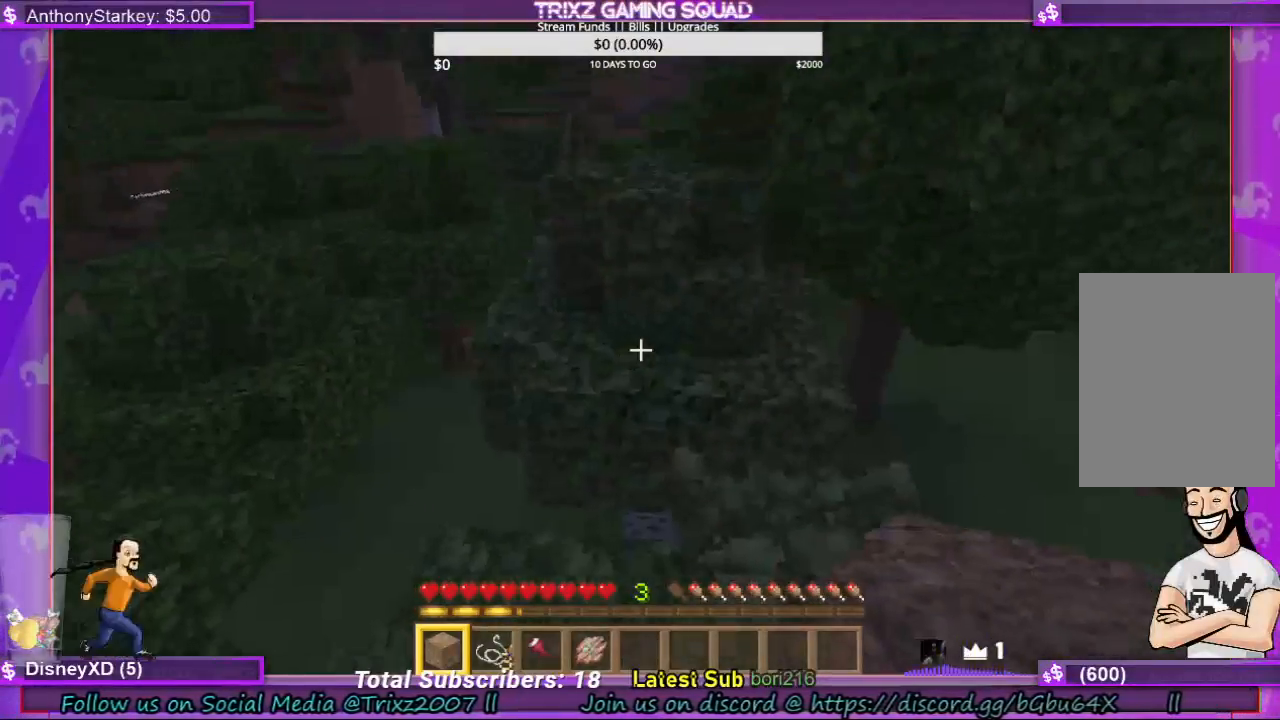
{"keys": ["shift", "space", "w"], "mouse": [], "events": [[100, "w", "up"], [133, "shift", "down"], [133, "w", "down"], [500, "space", "down"]]}
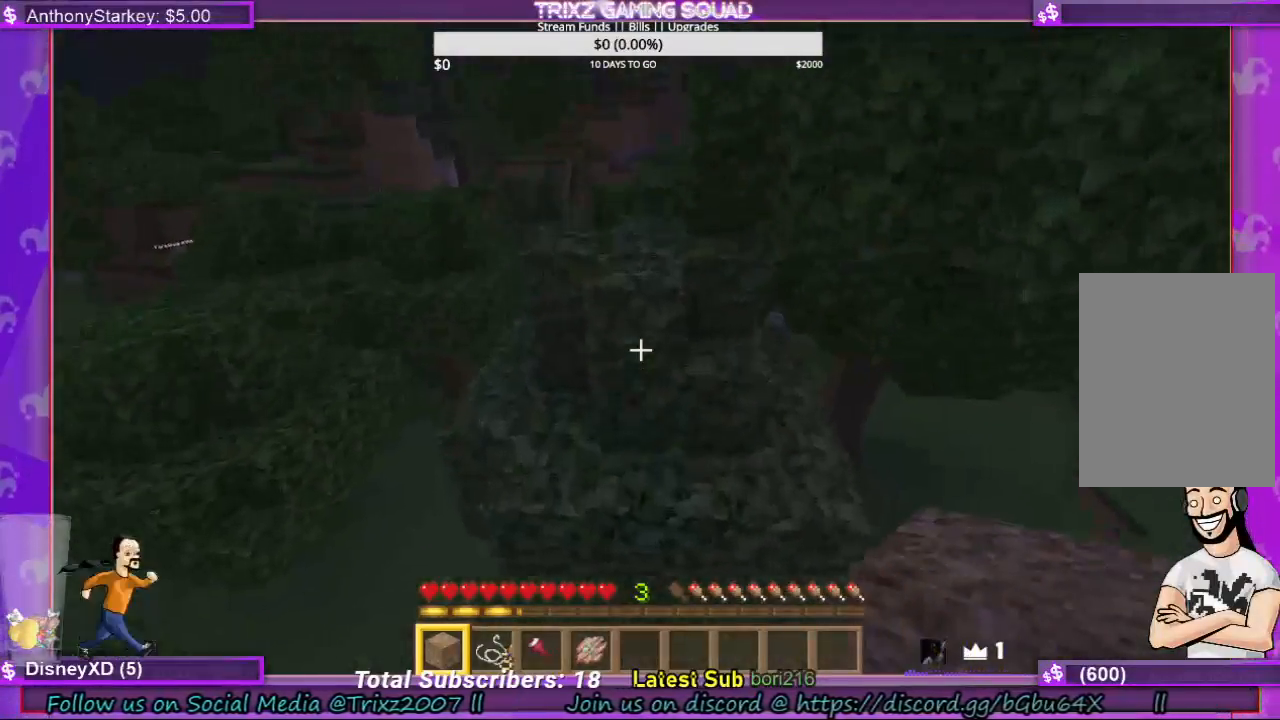
{"keys": ["shift", "w"], "mouse": [], "events": [[233, "space", "up"]]}
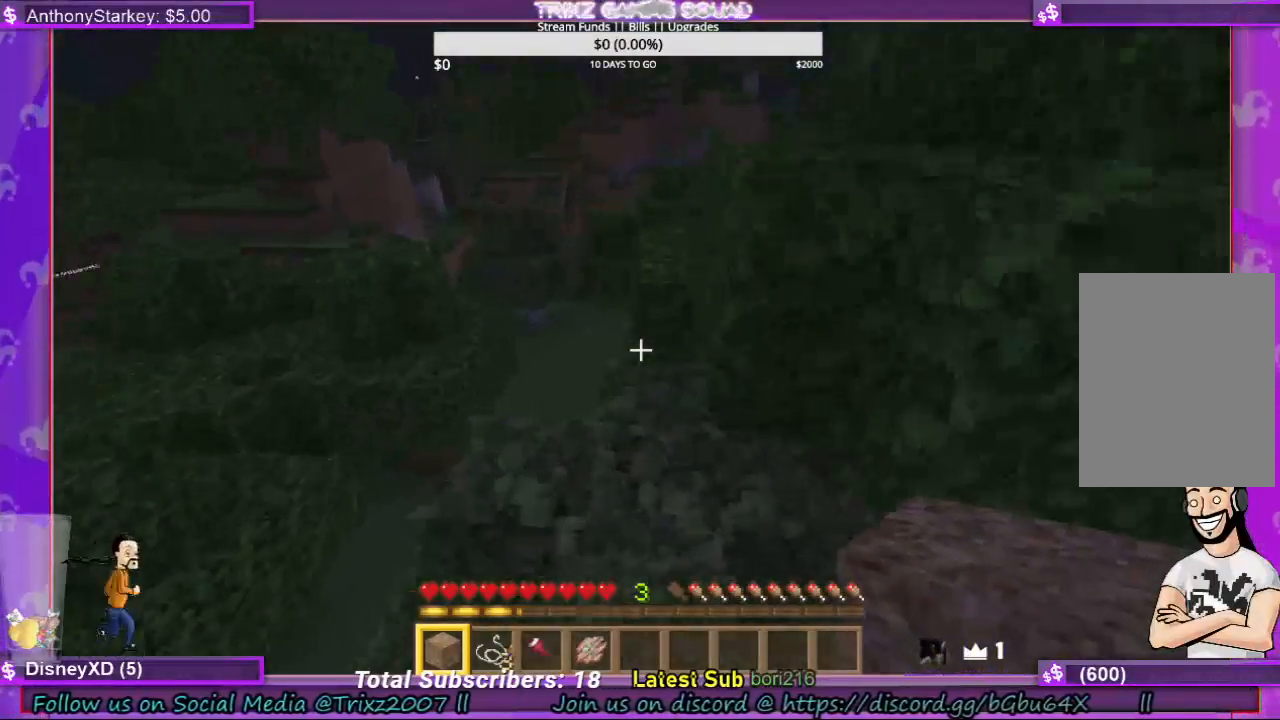
{"keys": ["a"], "mouse": [], "events": [[200, "shift", "up"], [267, "w", "up"], [500, "a", "down"]]}
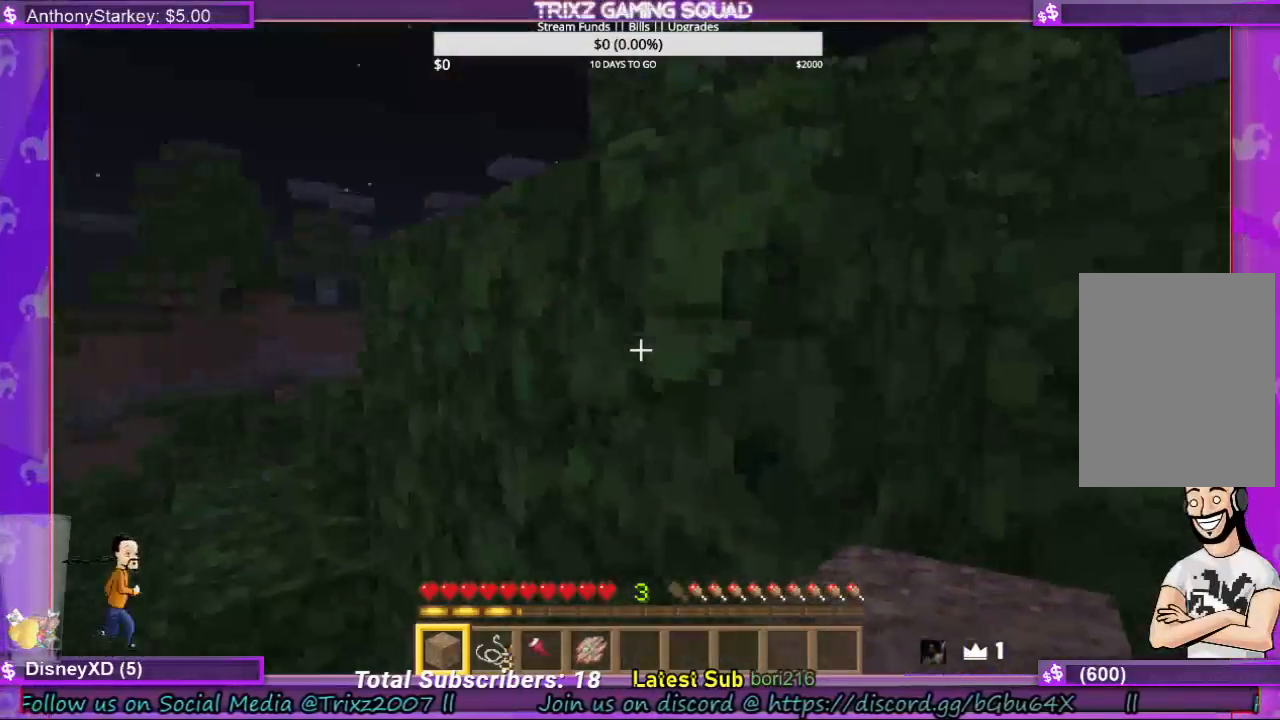
{"keys": [], "mouse": ["left"], "events": [[67, "a", "up"], [67, "s", "down"], [167, "s", "up"], [233, "mouse_left", "down"]]}
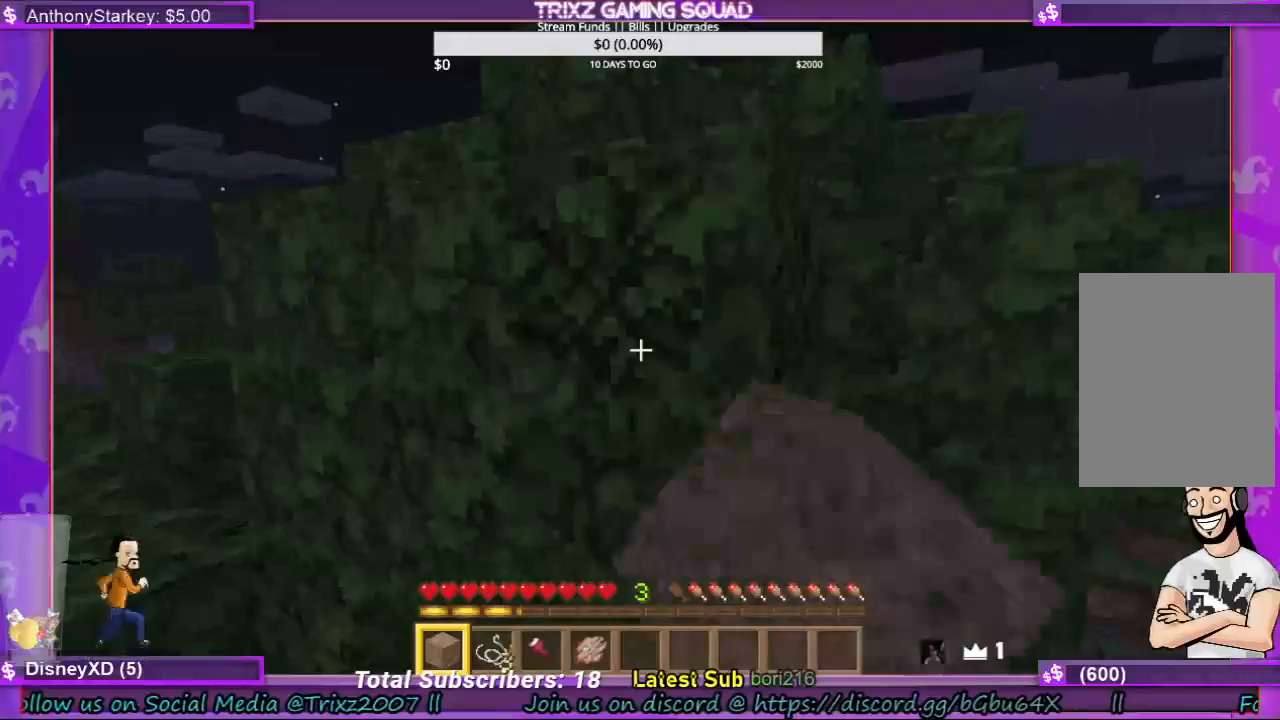
{"keys": ["w"], "mouse": [], "events": [[167, "w", "down"], [233, "shift", "down"], [267, "mouse_left", "up"], [333, "space", "down"], [433, "shift", "up"], [433, "space", "up"]]}
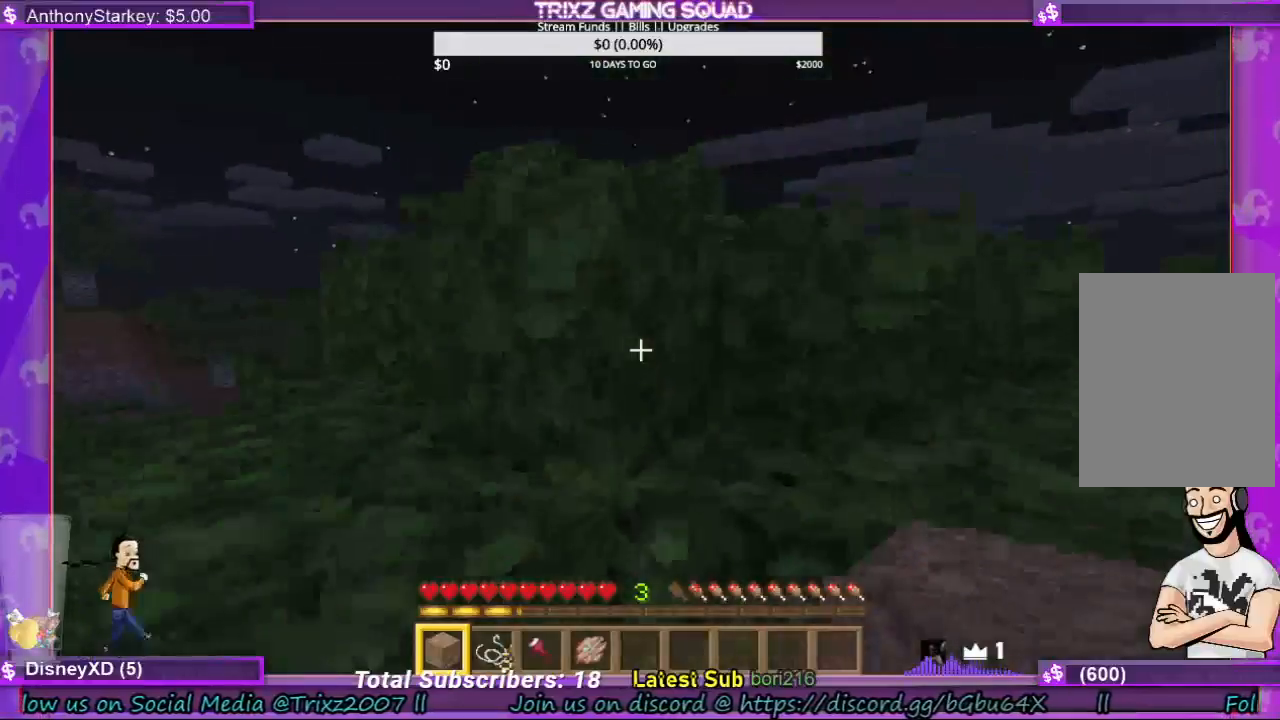
{"keys": ["w"], "mouse": [], "events": [[267, "space", "down"], [400, "space", "up"]]}
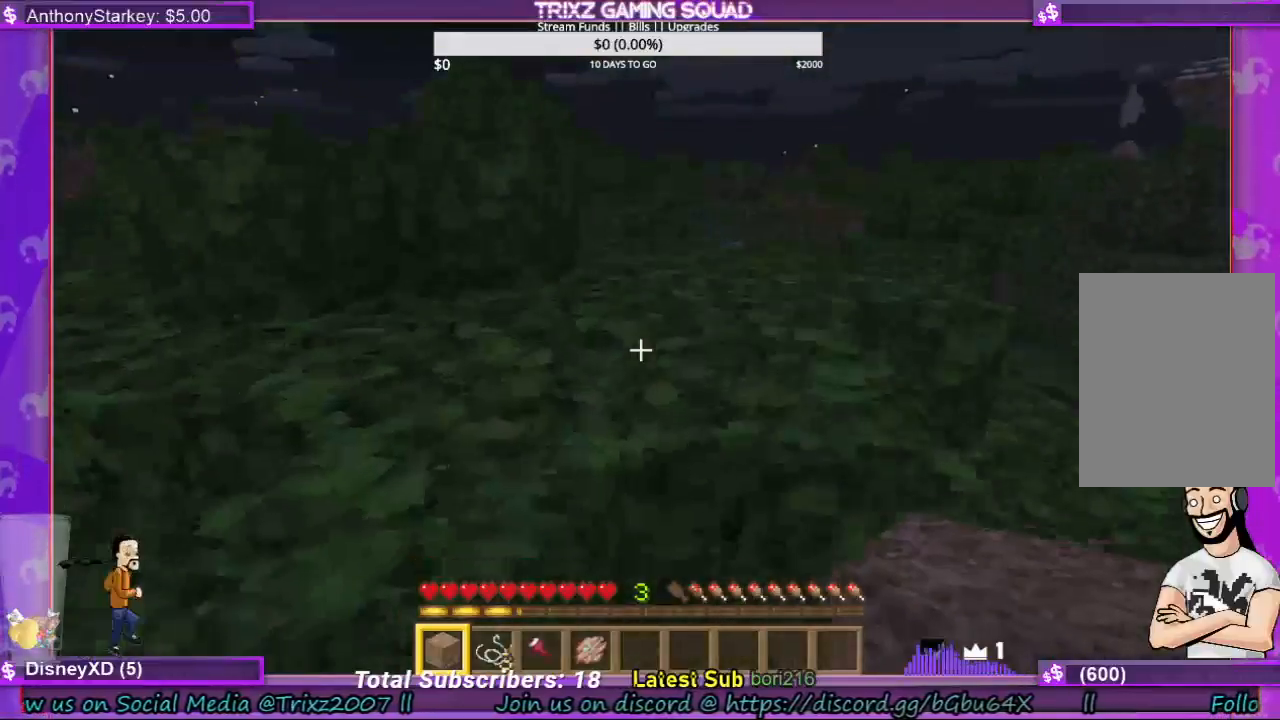
{"keys": ["w"], "mouse": [], "events": [[233, "space", "down"], [400, "space", "up"]]}
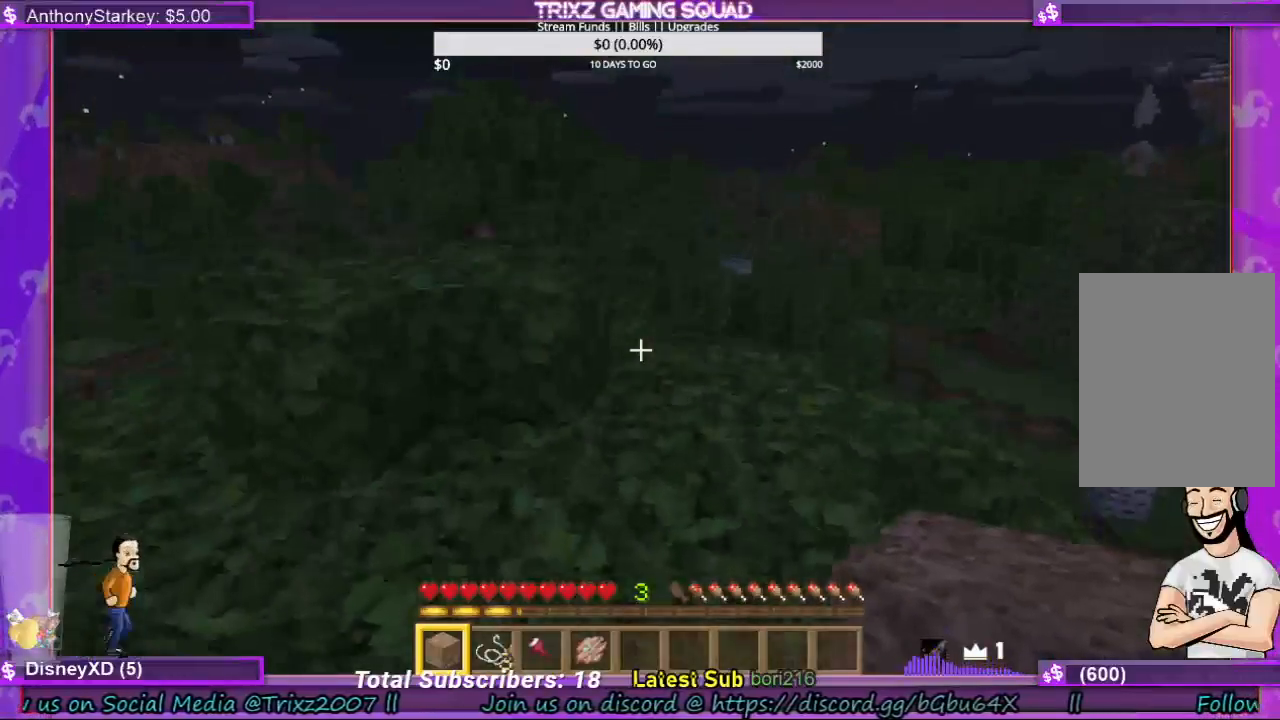
{"keys": ["a", "w"], "mouse": [], "events": [[433, "a", "down"]]}
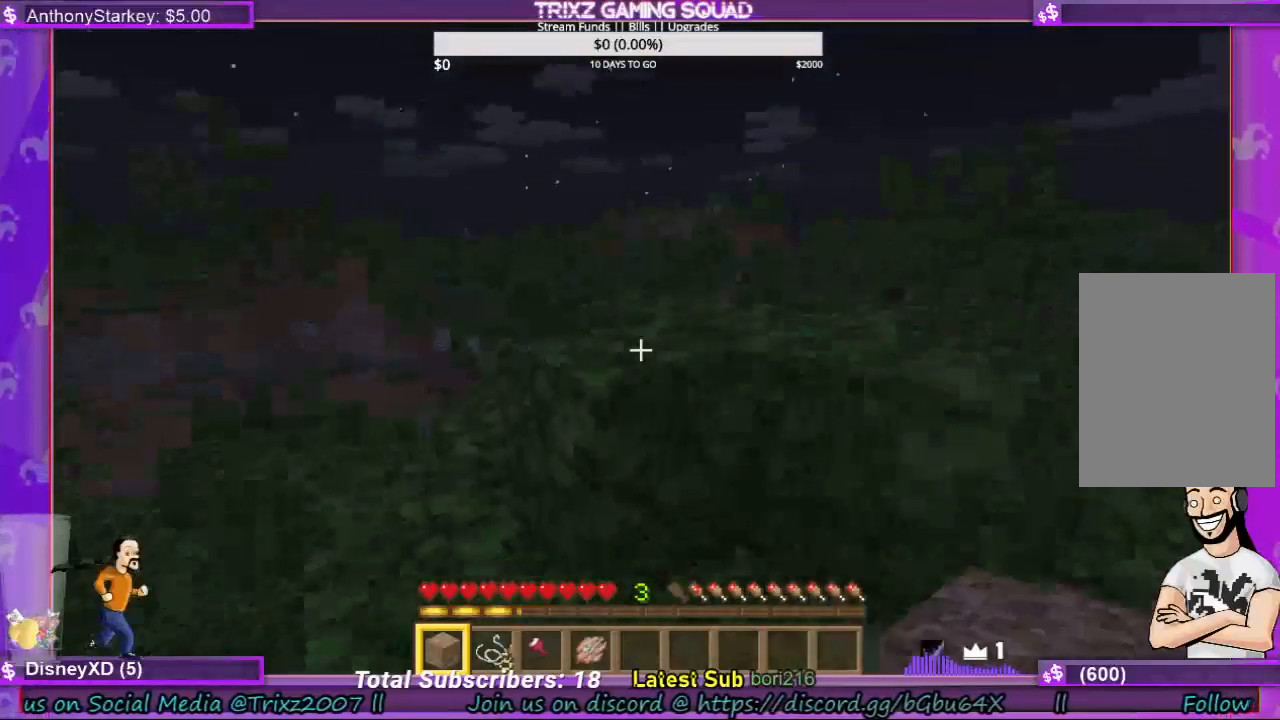
{"keys": [], "mouse": [], "events": [[67, "space", "down"], [133, "a", "up"], [233, "space", "up"], [467, "w", "up"]]}
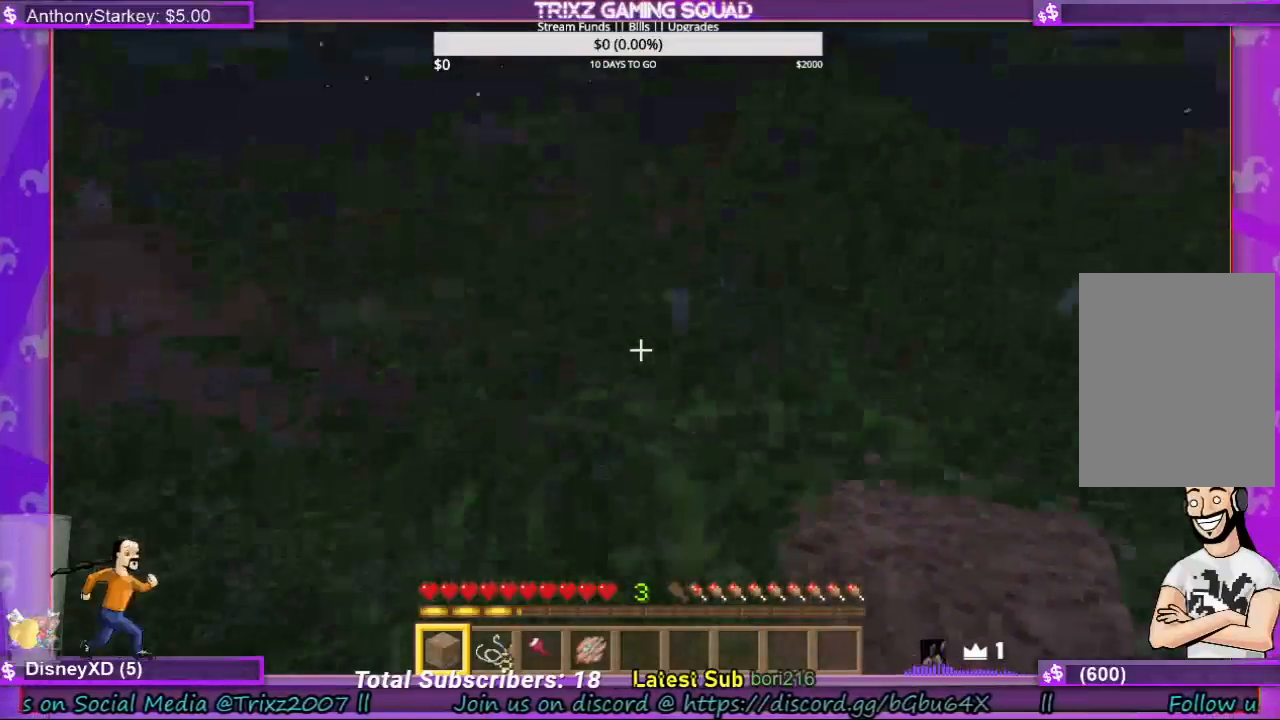
{"keys": ["d", "space", "w"], "mouse": [], "events": [[300, "w", "down"], [367, "d", "down"], [433, "space", "down"]]}
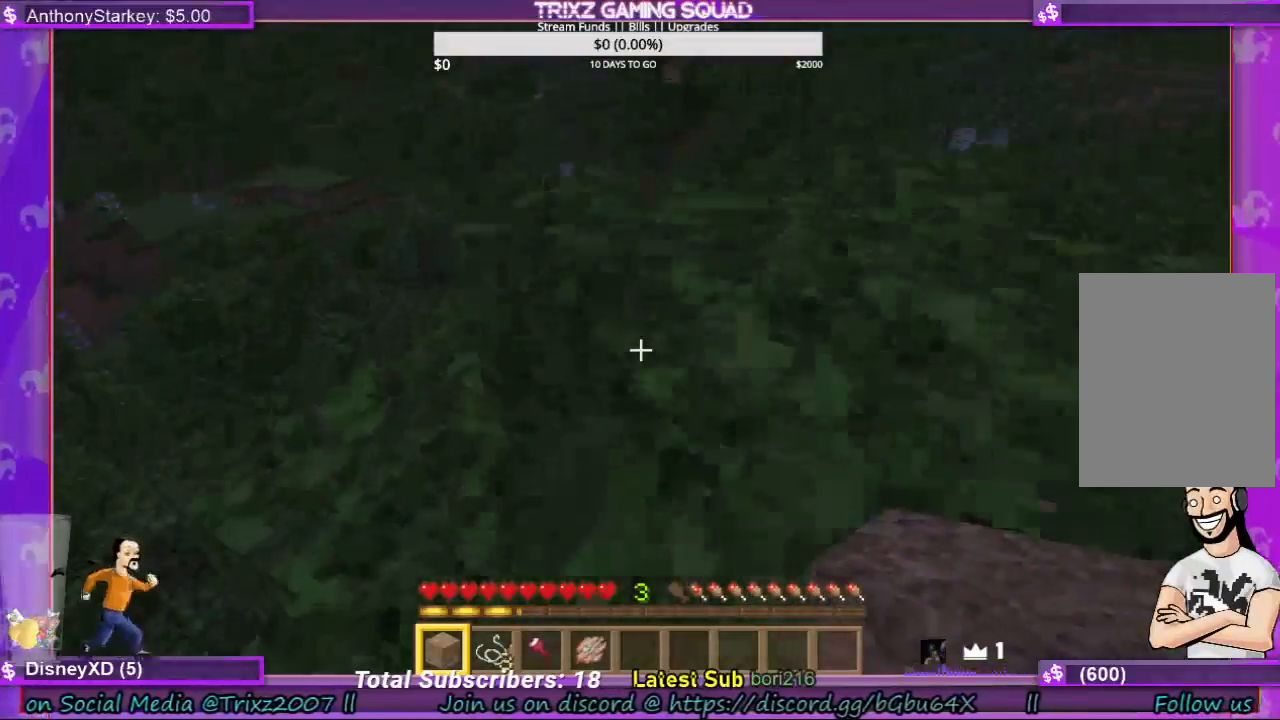
{"keys": ["d", "w"], "mouse": [], "events": [[167, "space", "up"], [233, "d", "up"], [267, "w", "up"], [433, "w", "down"], [467, "d", "down"]]}
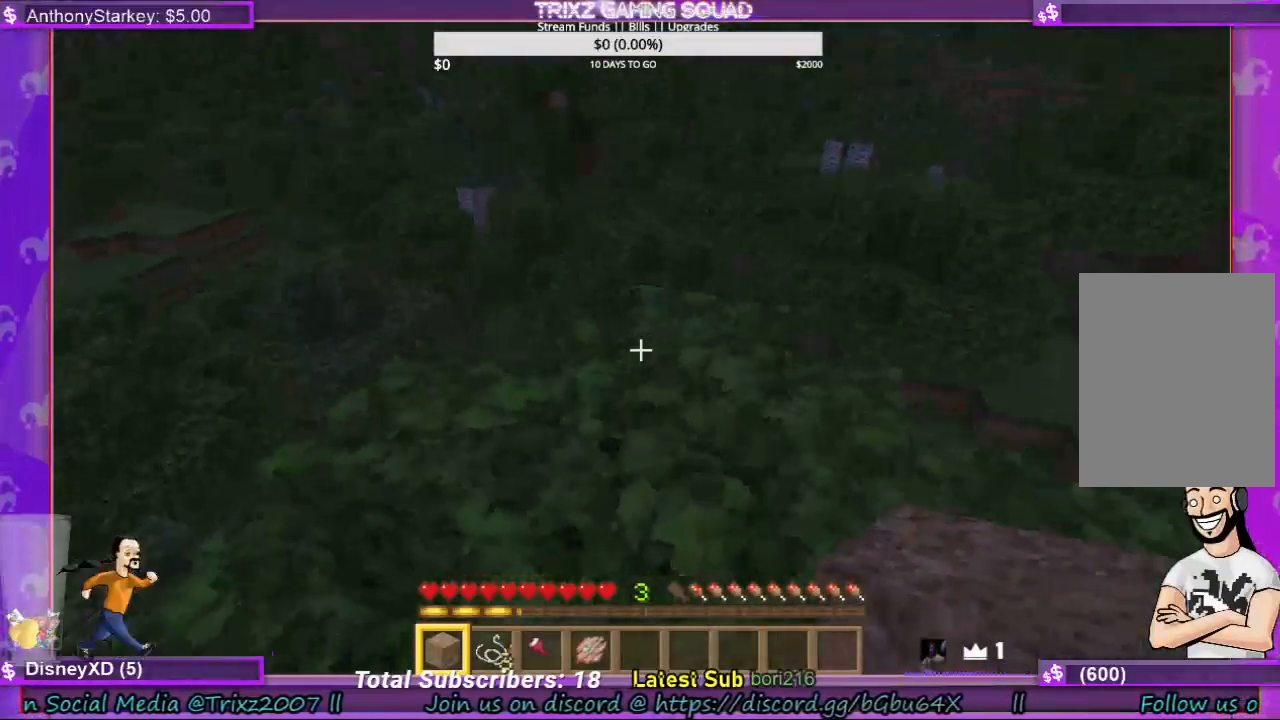
{"keys": [], "mouse": [], "events": [[167, "d", "up"], [200, "w", "up"]]}
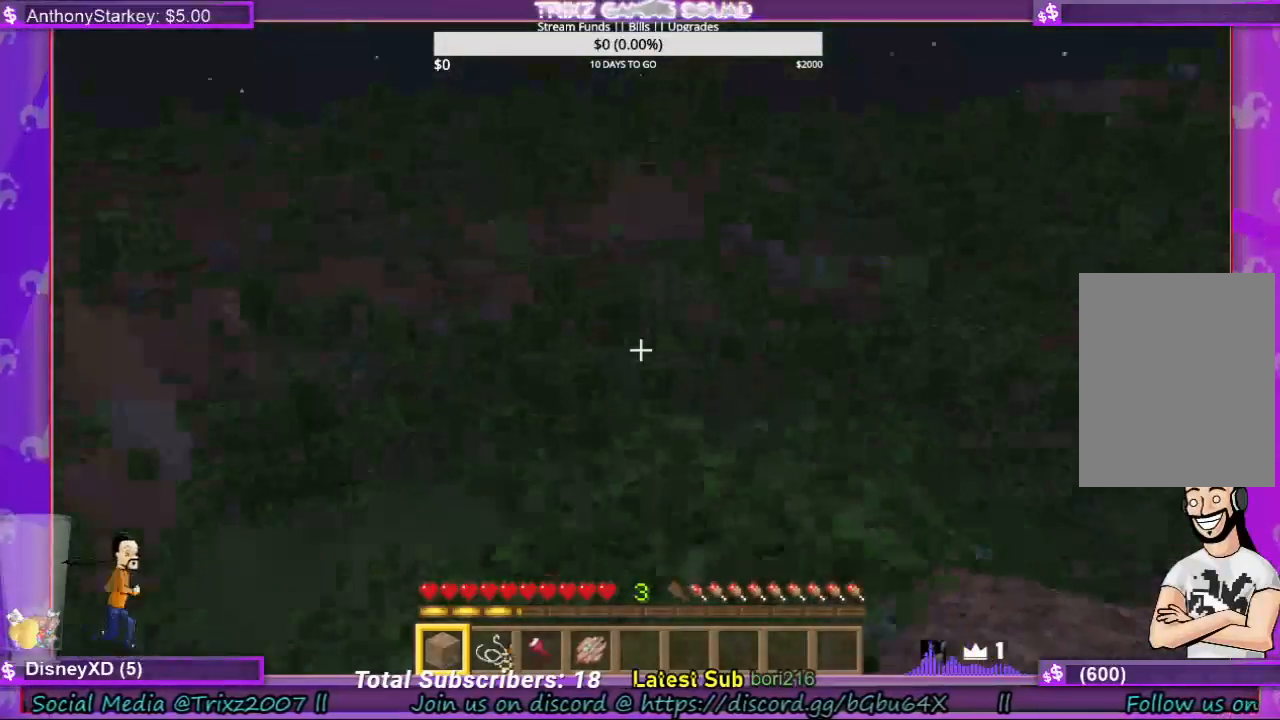
{"keys": [], "mouse": [], "events": [[200, "d", "down"], [267, "w", "down"], [467, "d", "up"], [500, "w", "up"]]}